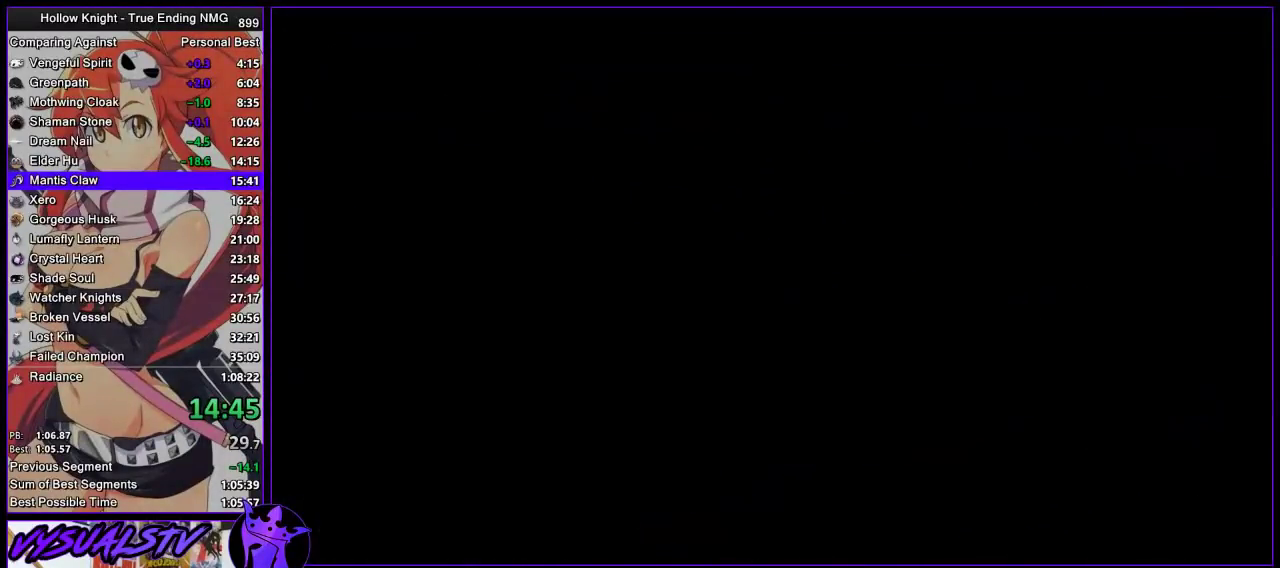
Gameplay with a controller (PlayStation layout); each line is a JSON object with the inputs held at the frame after it. "events" lists button and stick changes between this image and that frame as [ms after this image, input, new state], when the widget could be followed in between. Not read: L3 R3.
{"buttons": [], "left_stick": "right", "right_stick": "center", "events": []}
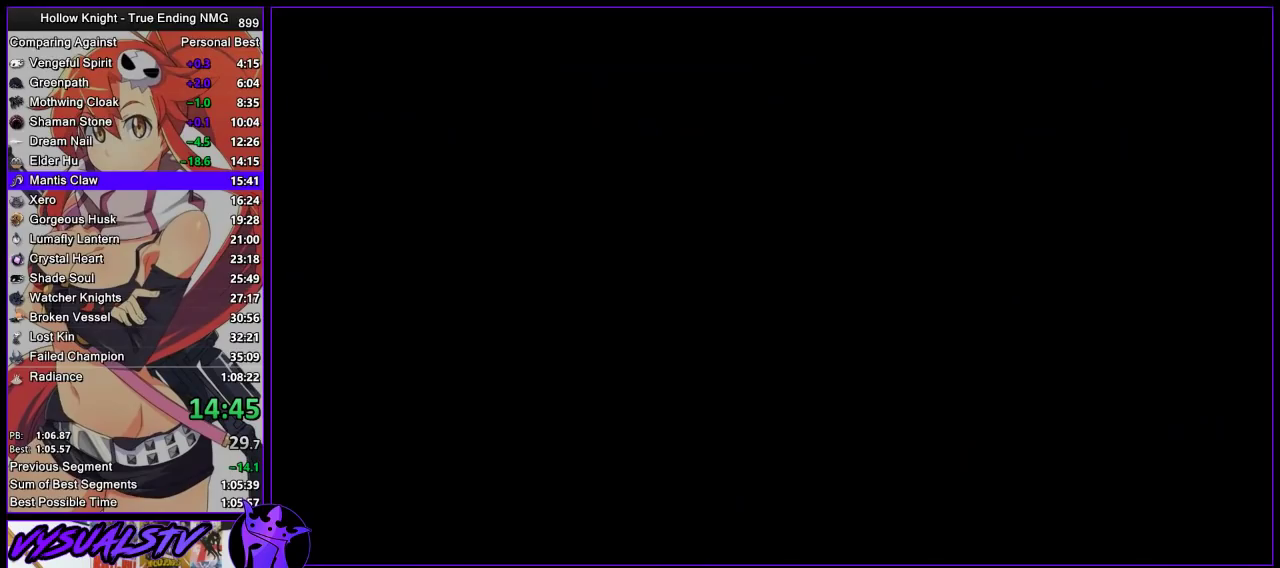
{"buttons": [], "left_stick": "right", "right_stick": "center", "events": []}
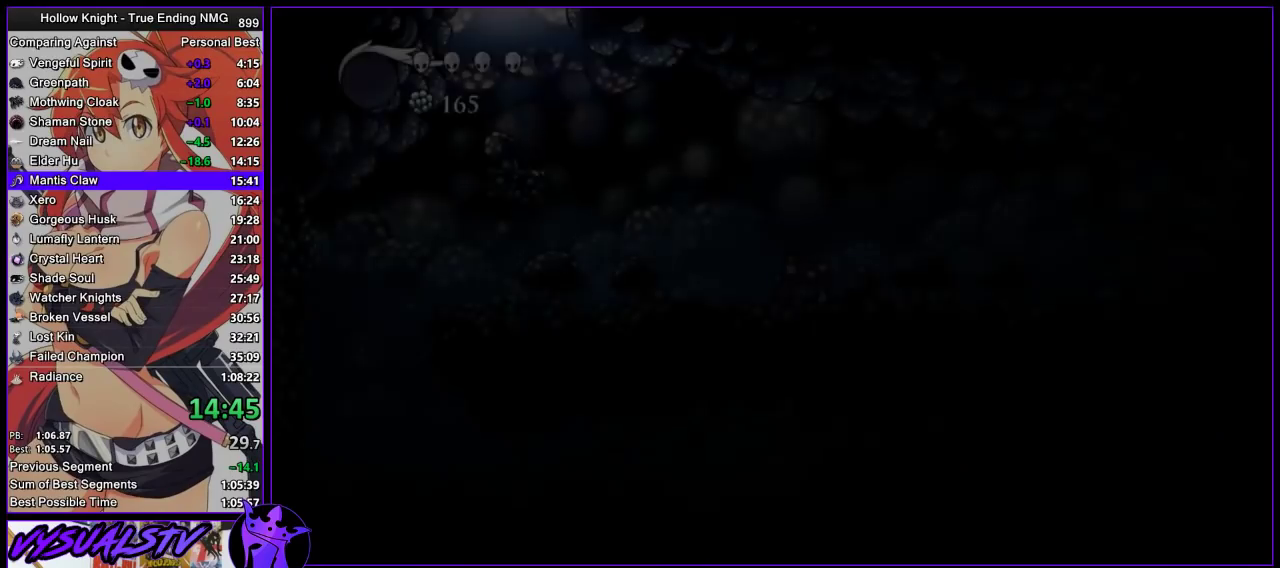
{"buttons": ["R2"], "left_stick": "right", "right_stick": "center", "events": [[433, "R2", "down"]]}
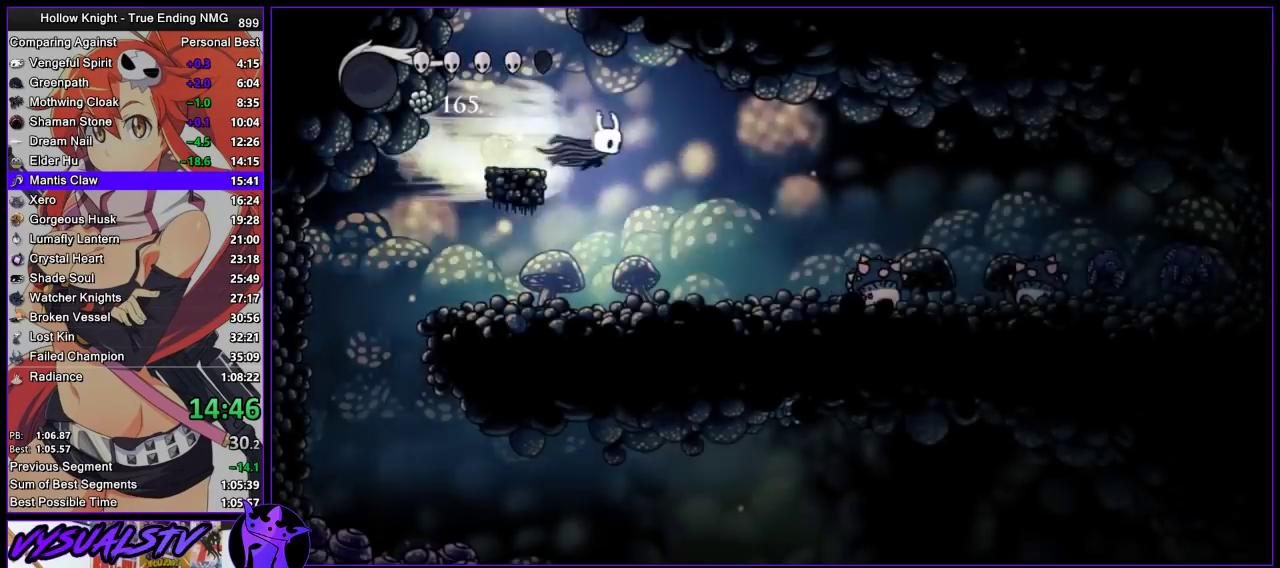
{"buttons": [], "left_stick": "right", "right_stick": "center", "events": [[233, "R2", "up"]]}
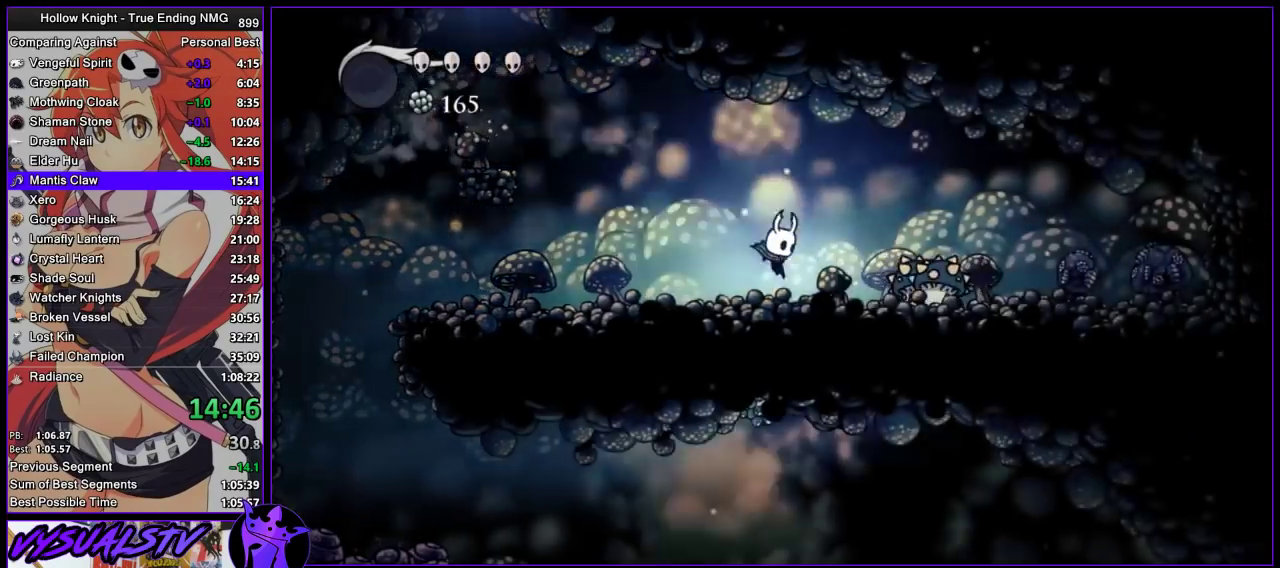
{"buttons": [], "left_stick": "right", "right_stick": "center", "events": [[200, "SQUARE", "down"], [367, "SQUARE", "up"]]}
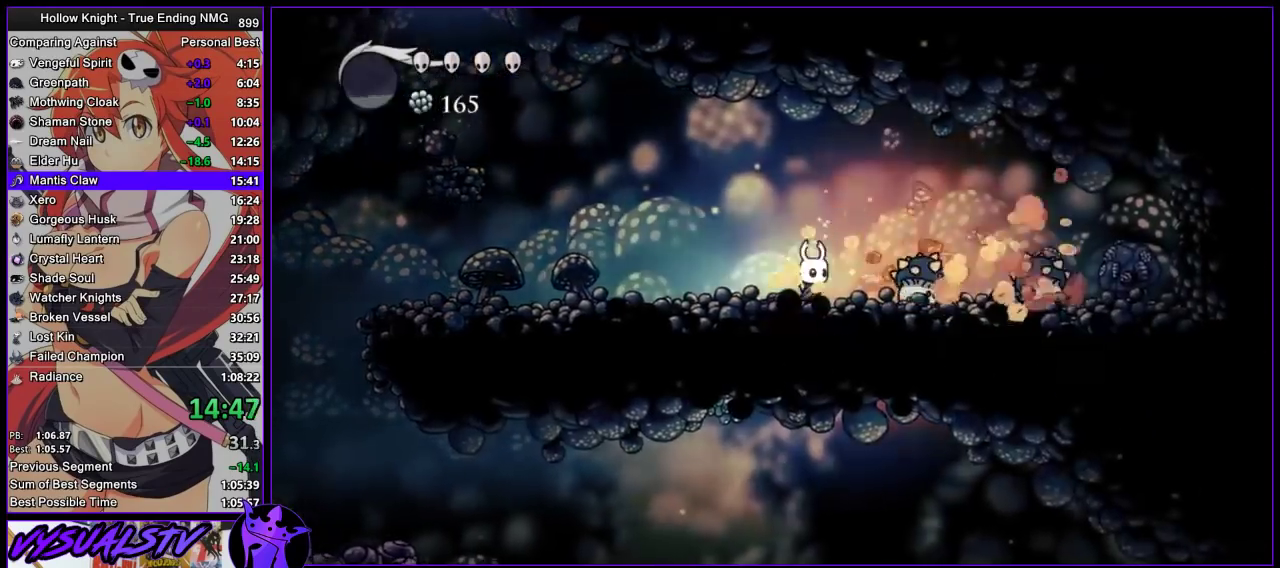
{"buttons": [], "left_stick": "right", "right_stick": "center", "events": [[100, "SQUARE", "down"], [200, "SQUARE", "up"], [333, "left_stick", "center"], [500, "left_stick", "right"]]}
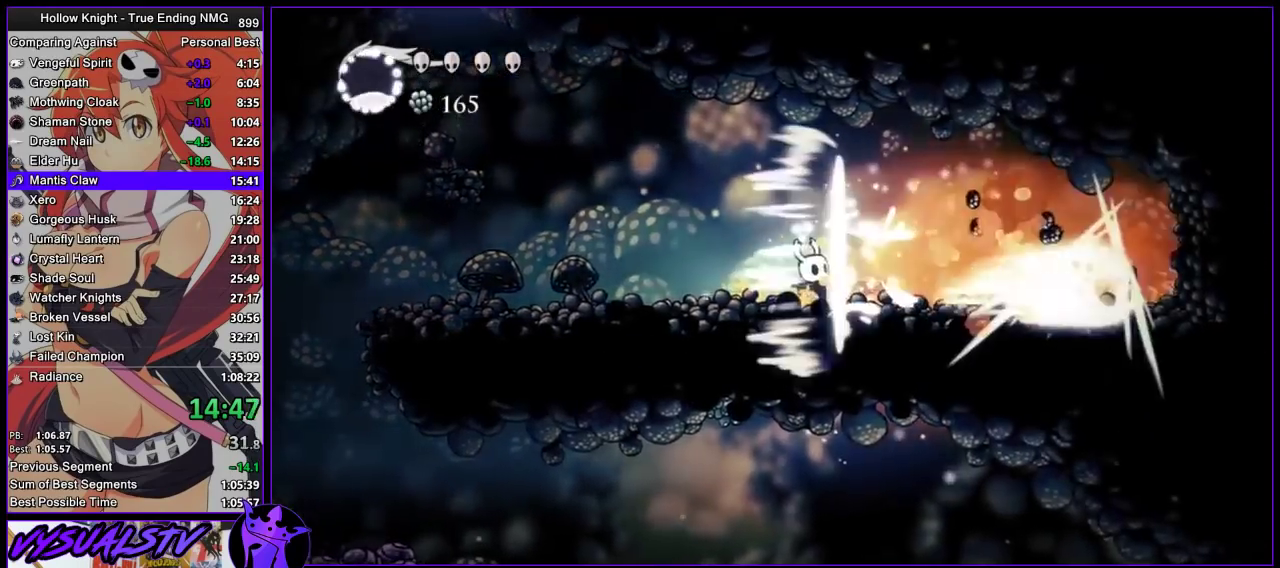
{"buttons": ["R2"], "left_stick": "right", "right_stick": "center", "events": [[133, "R2", "down"], [200, "R2", "up"], [267, "R2", "down"], [333, "R2", "up"], [400, "R2", "down"]]}
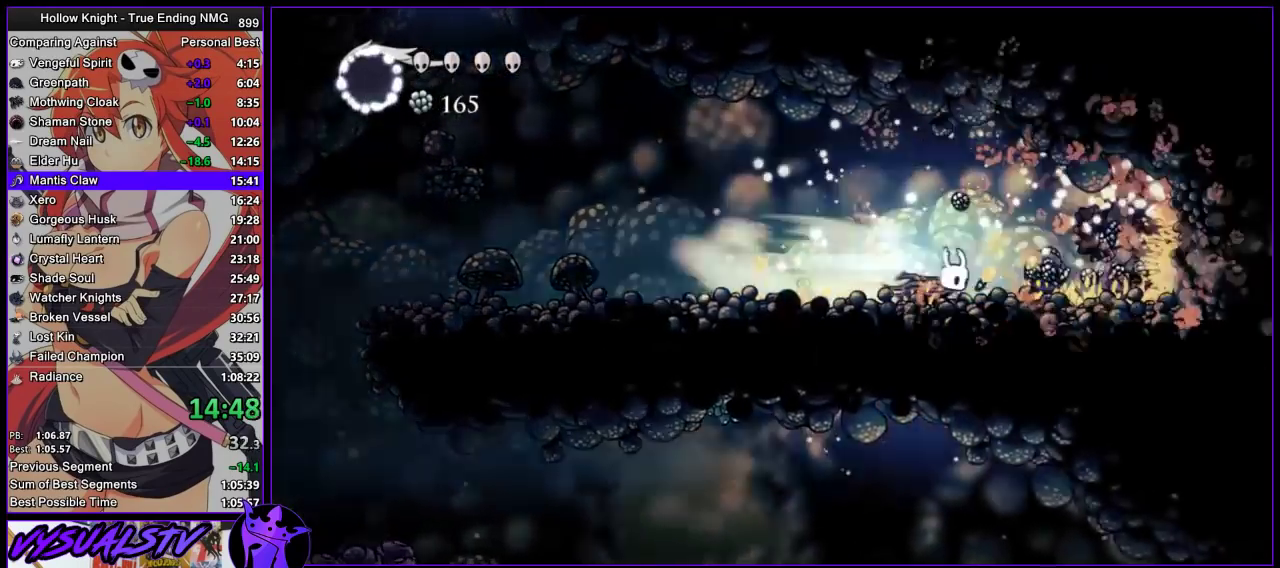
{"buttons": [], "left_stick": "up", "right_stick": "center", "events": [[67, "R2", "up"], [100, "left_stick", "up-right"], [233, "SQUARE", "down"], [233, "left_stick", "up"], [367, "SQUARE", "up"]]}
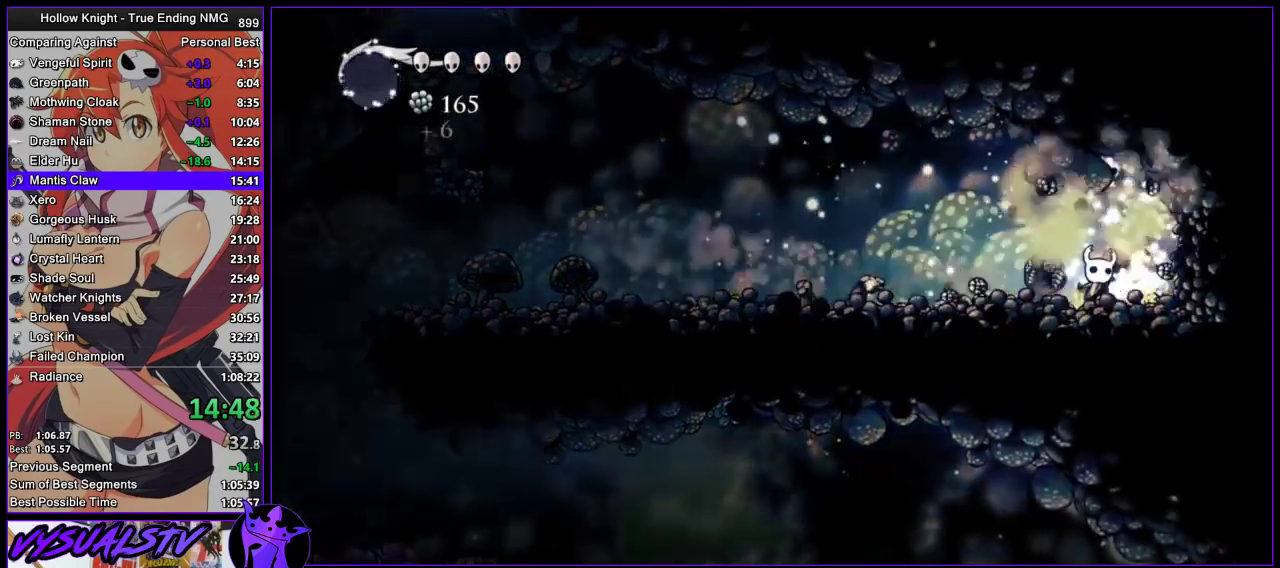
{"buttons": [], "left_stick": "up-right", "right_stick": "center", "events": [[133, "SQUARE", "down"], [300, "SQUARE", "up"], [367, "left_stick", "up-right"]]}
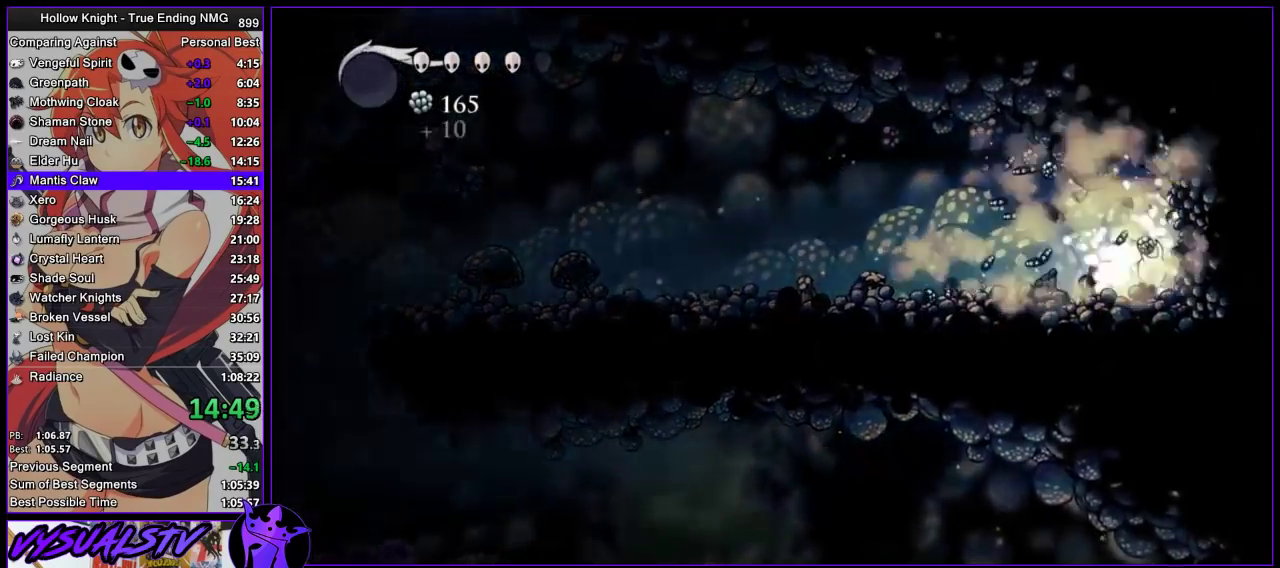
{"buttons": ["SQUARE"], "left_stick": "up-right", "right_stick": "center", "events": [[67, "SQUARE", "down"], [233, "SQUARE", "up"], [467, "SQUARE", "down"]]}
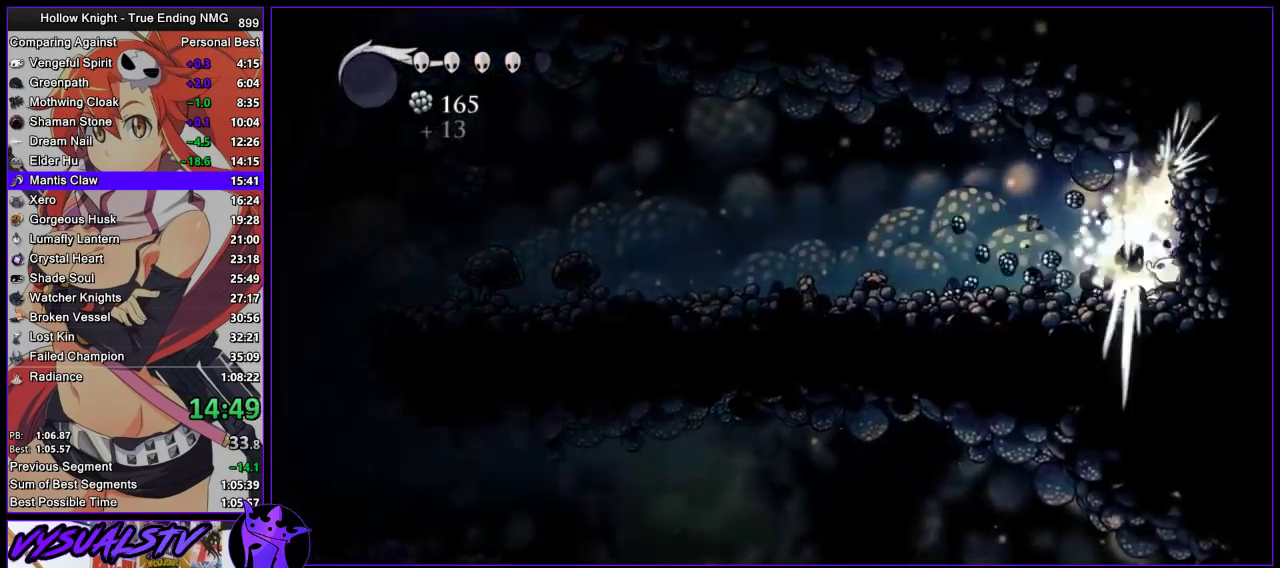
{"buttons": ["R2"], "left_stick": "left", "right_stick": "center", "events": [[133, "SQUARE", "up"], [233, "left_stick", "center"], [400, "left_stick", "left"], [500, "R2", "down"]]}
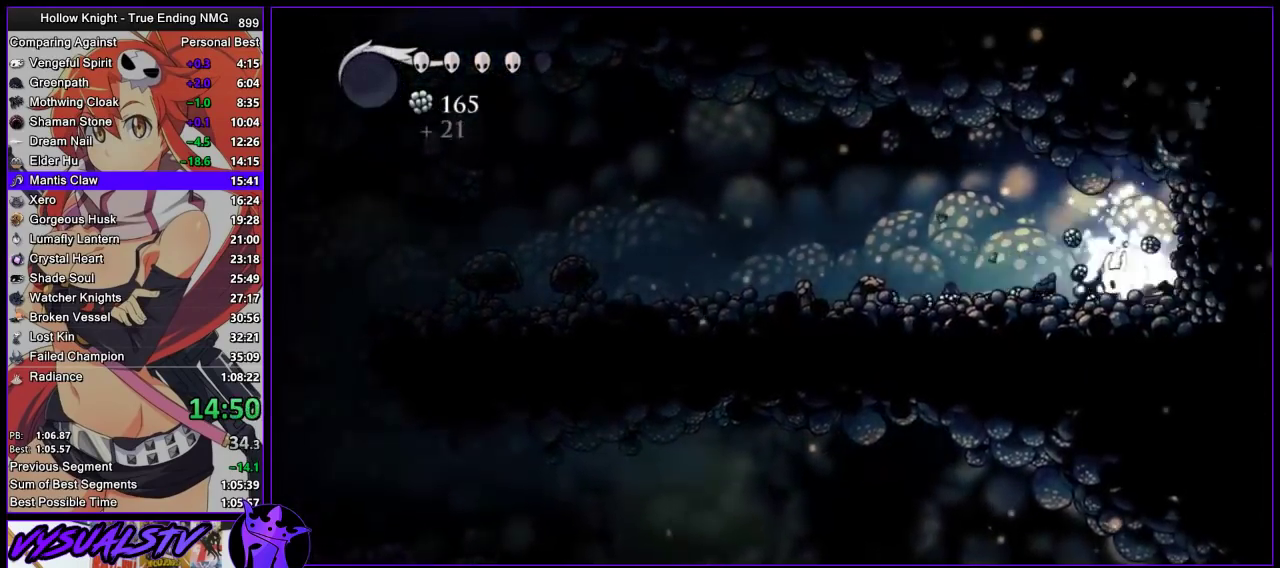
{"buttons": ["R2"], "left_stick": "left", "right_stick": "center", "events": [[133, "R2", "up"], [200, "R2", "down"], [267, "R2", "up"], [467, "R2", "down"]]}
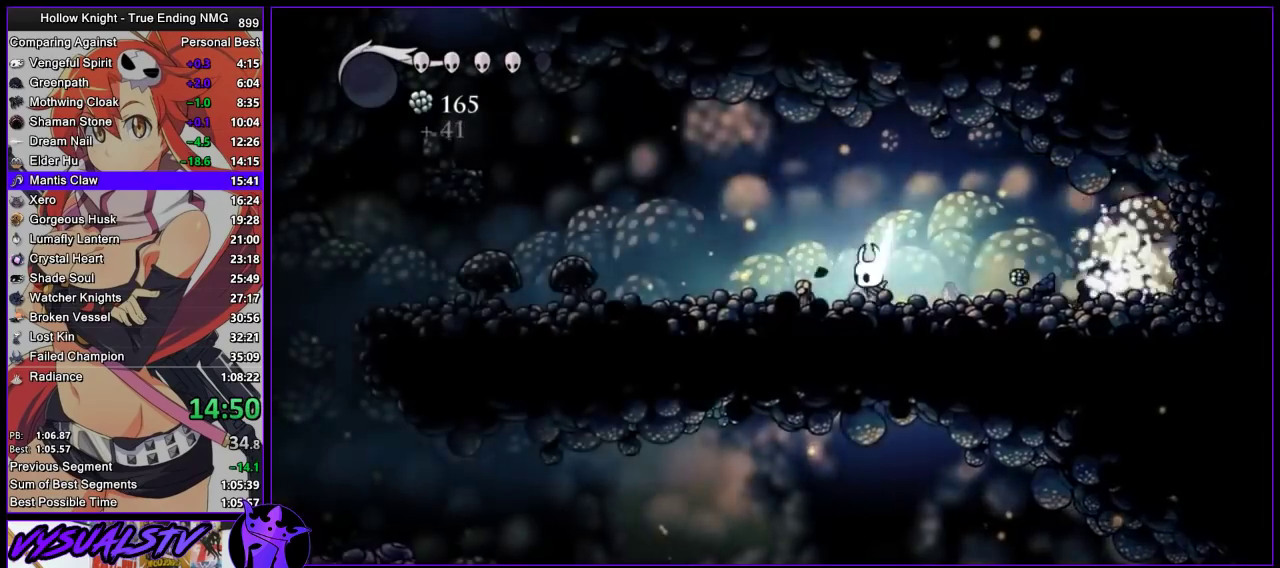
{"buttons": [], "left_stick": "left", "right_stick": "center", "events": [[33, "R2", "up"], [100, "R2", "down"], [200, "R2", "up"], [267, "R2", "down"], [333, "R2", "up"], [400, "R2", "down"], [500, "R2", "up"]]}
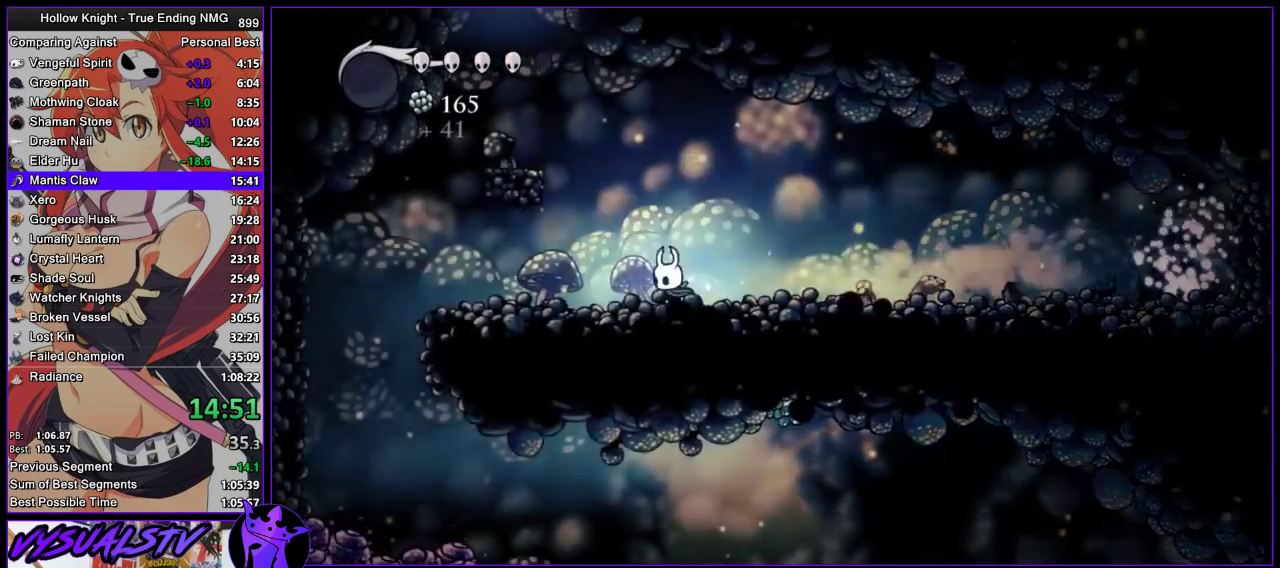
{"buttons": [], "left_stick": "left", "right_stick": "center", "events": [[67, "R2", "down"], [133, "R2", "up"], [200, "R2", "down"], [433, "R2", "up"]]}
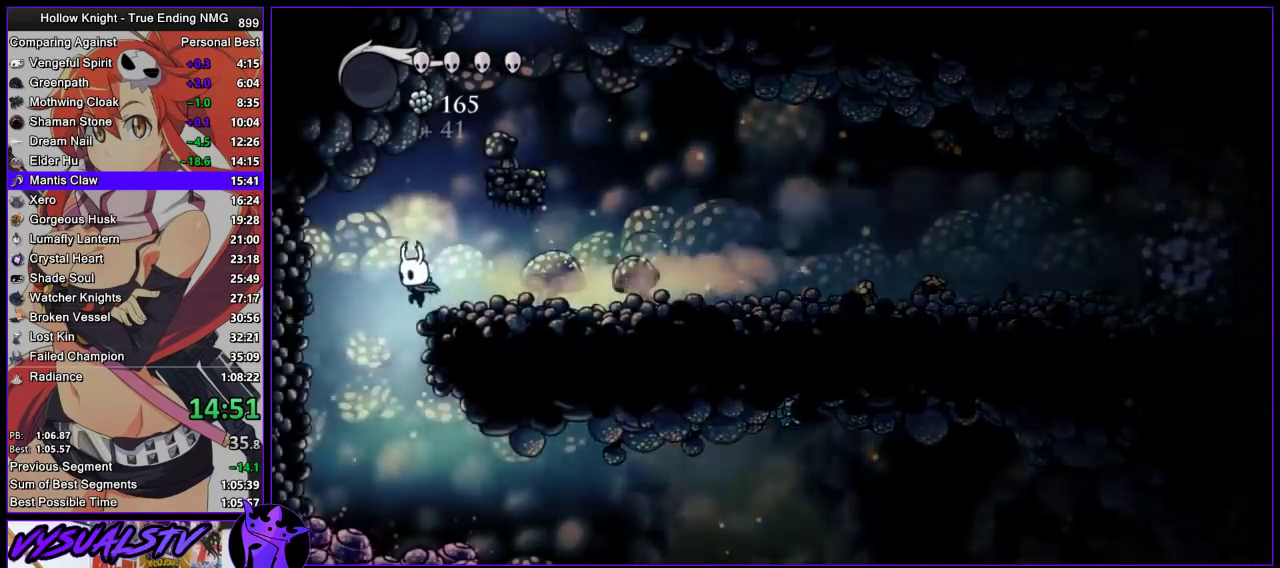
{"buttons": ["R2"], "left_stick": "right", "right_stick": "center", "events": [[100, "left_stick", "center"], [300, "left_stick", "right"], [500, "R2", "down"]]}
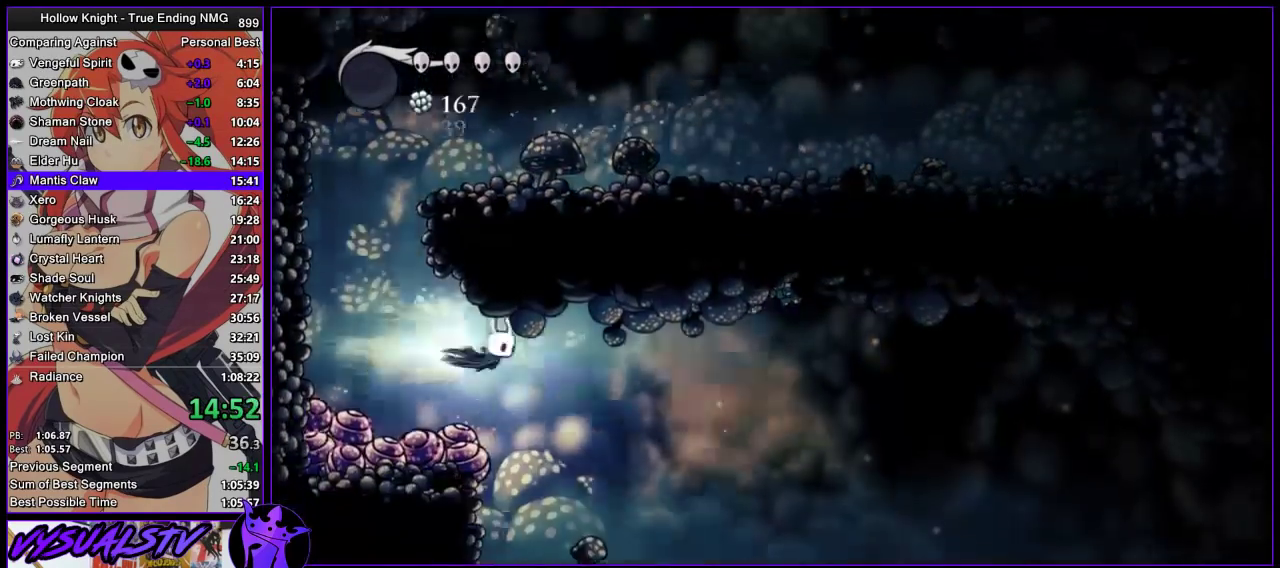
{"buttons": [], "left_stick": "down-right", "right_stick": "center", "events": [[200, "R2", "up"], [500, "left_stick", "down-right"]]}
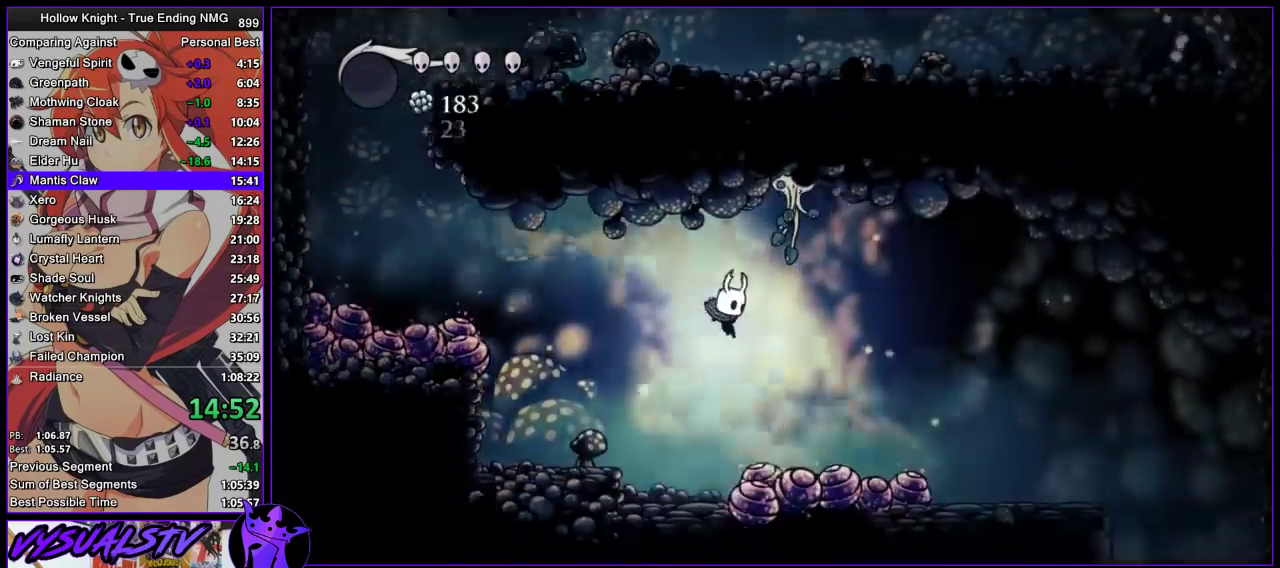
{"buttons": [], "left_stick": "right", "right_stick": "center", "events": [[167, "SQUARE", "down"], [267, "SQUARE", "up"], [267, "left_stick", "right"], [300, "R2", "down"], [433, "R2", "up"]]}
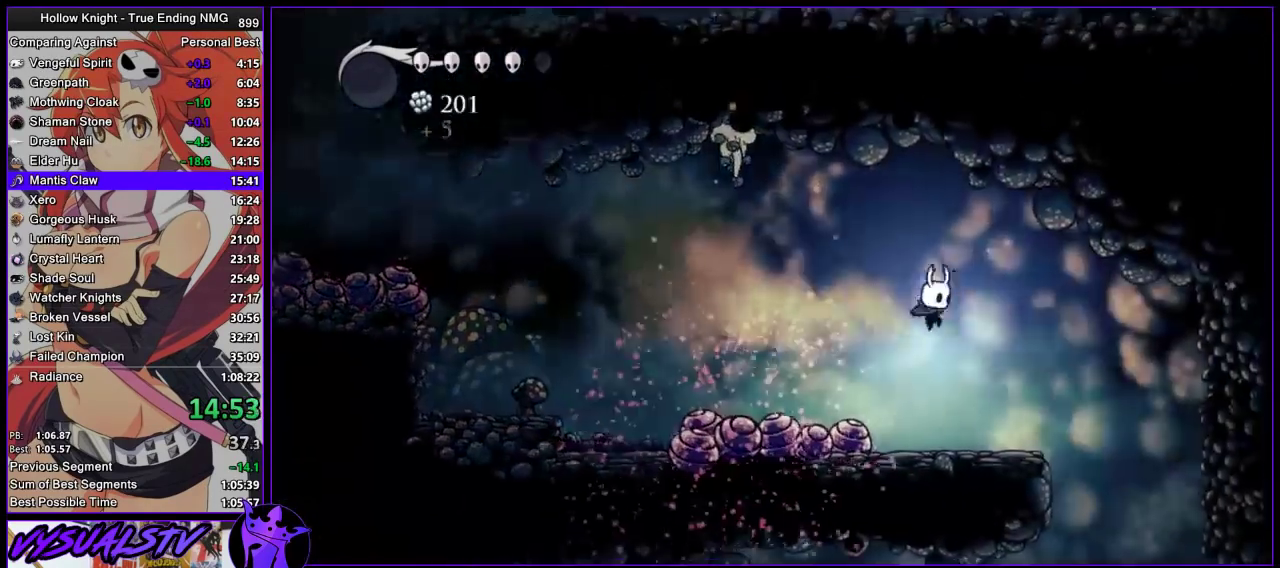
{"buttons": [], "left_stick": "right", "right_stick": "center", "events": []}
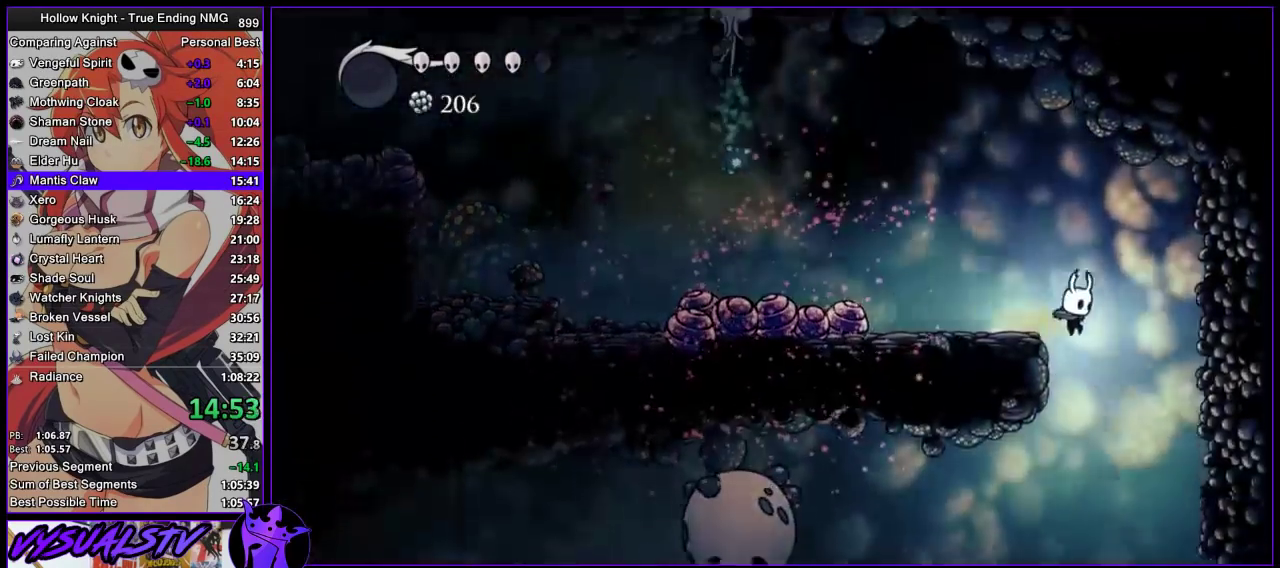
{"buttons": [], "left_stick": "left", "right_stick": "center", "events": [[133, "left_stick", "left"]]}
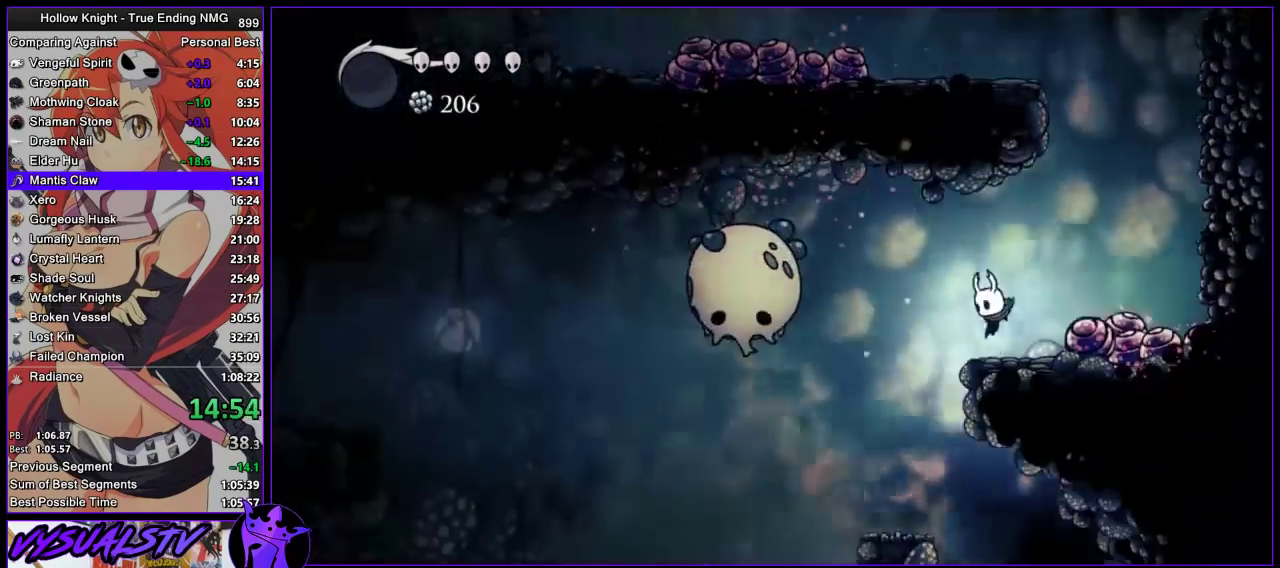
{"buttons": [], "left_stick": "center", "right_stick": "center", "events": [[167, "left_stick", "center"]]}
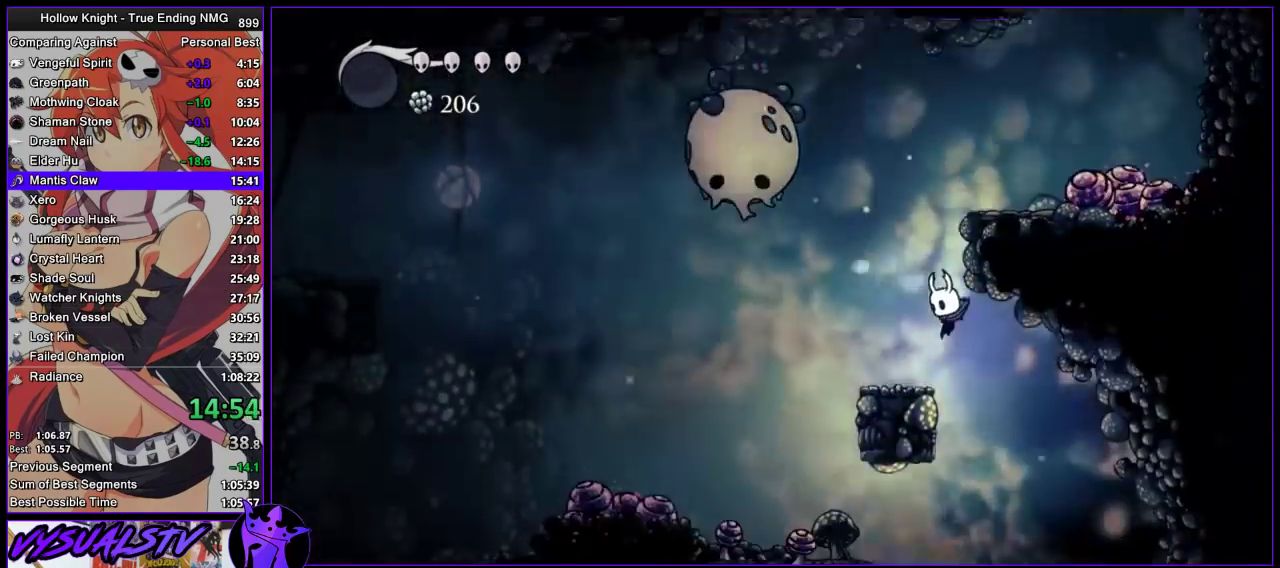
{"buttons": [], "left_stick": "center", "right_stick": "center", "events": []}
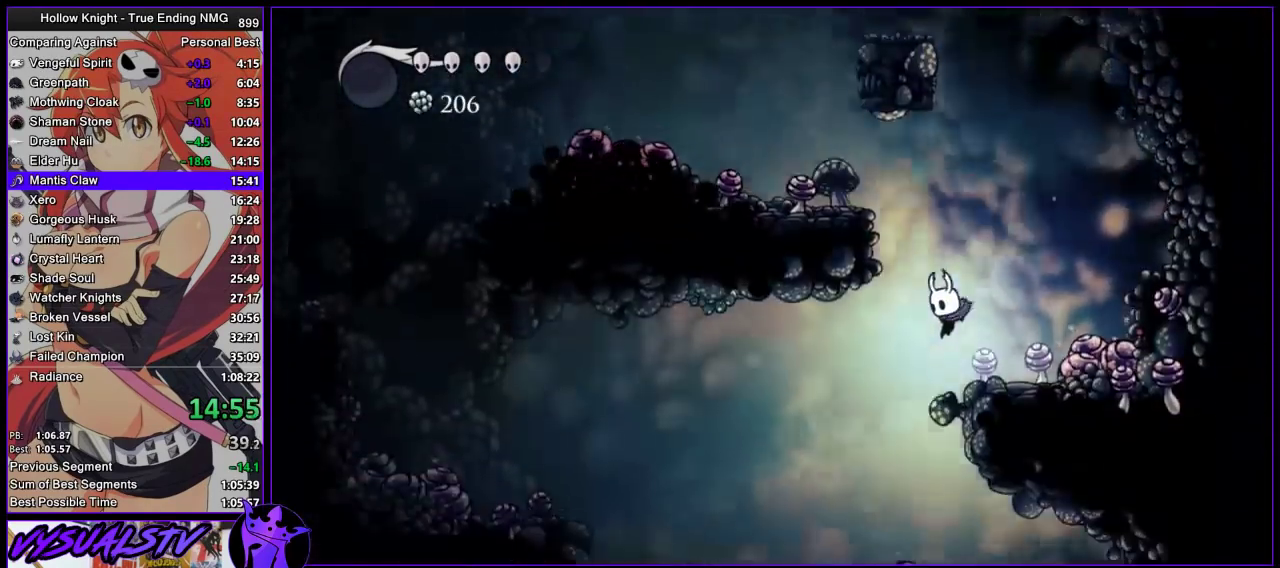
{"buttons": [], "left_stick": "left", "right_stick": "center", "events": [[167, "left_stick", "left"], [233, "R2", "down"], [433, "R2", "up"]]}
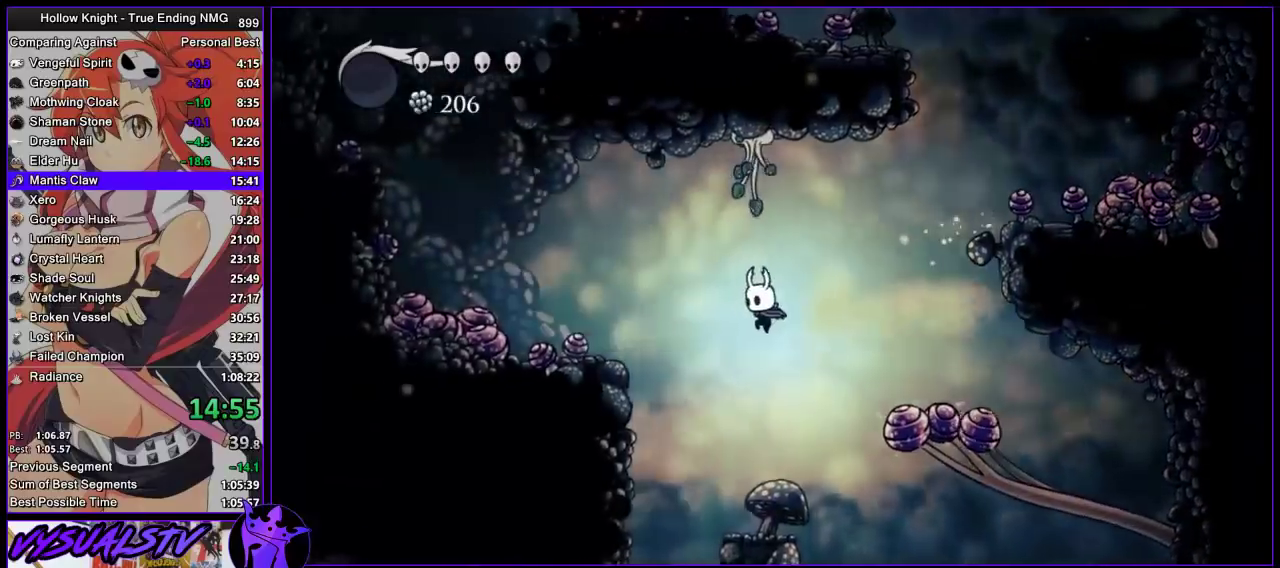
{"buttons": [], "left_stick": "center", "right_stick": "center", "events": [[133, "left_stick", "center"]]}
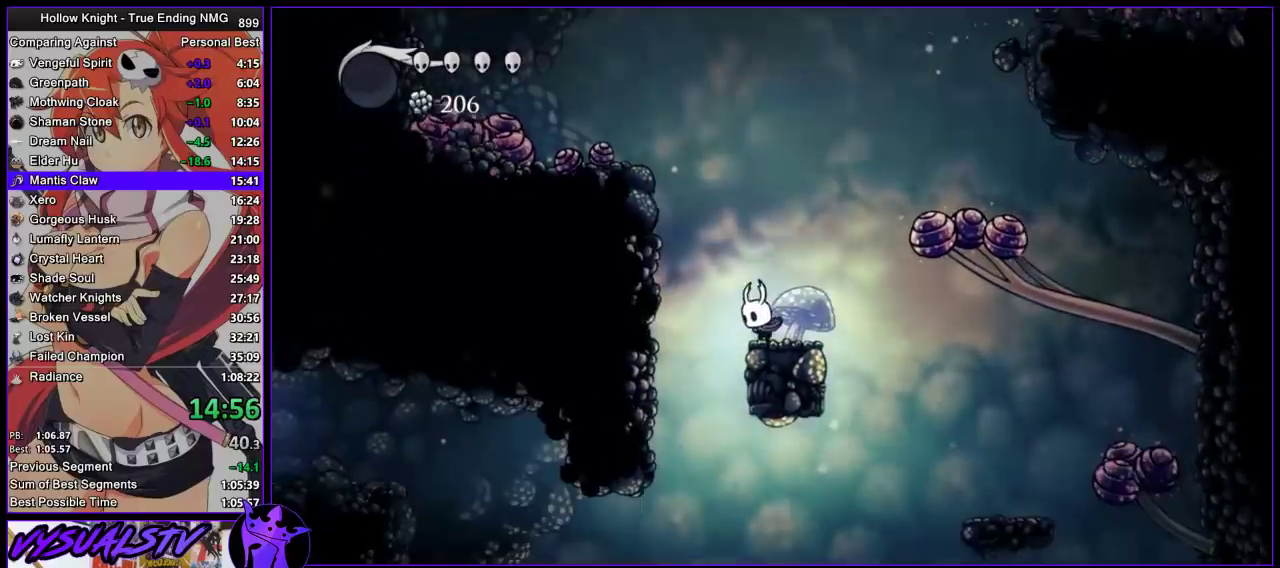
{"buttons": [], "left_stick": "left", "right_stick": "center", "events": [[133, "left_stick", "left"]]}
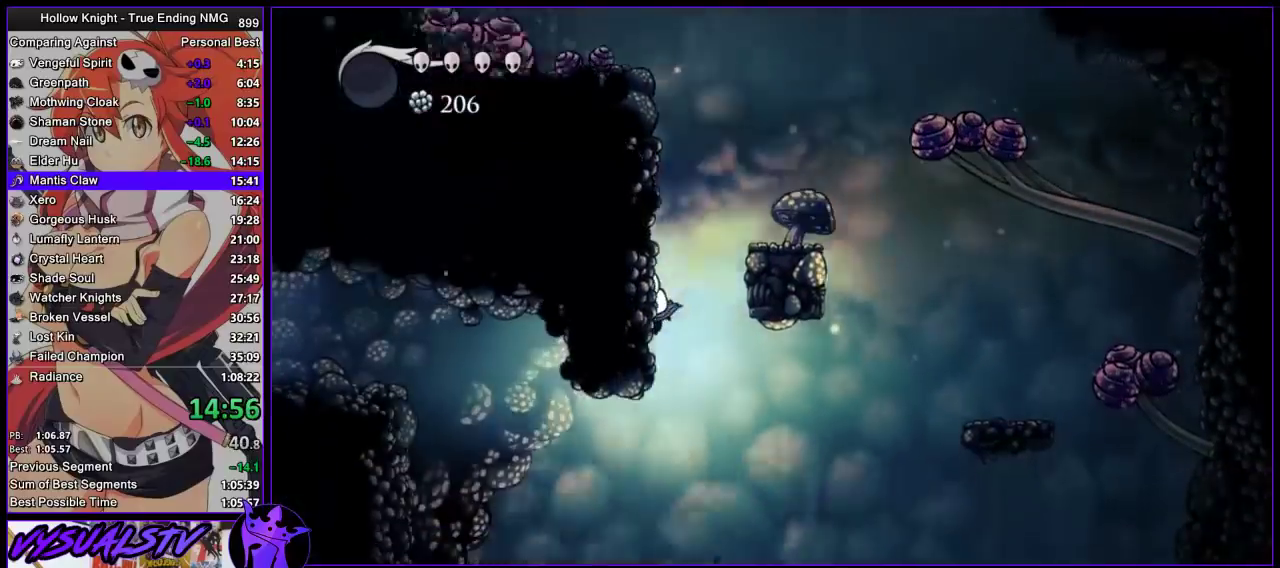
{"buttons": [], "left_stick": "center", "right_stick": "center", "events": [[300, "left_stick", "center"]]}
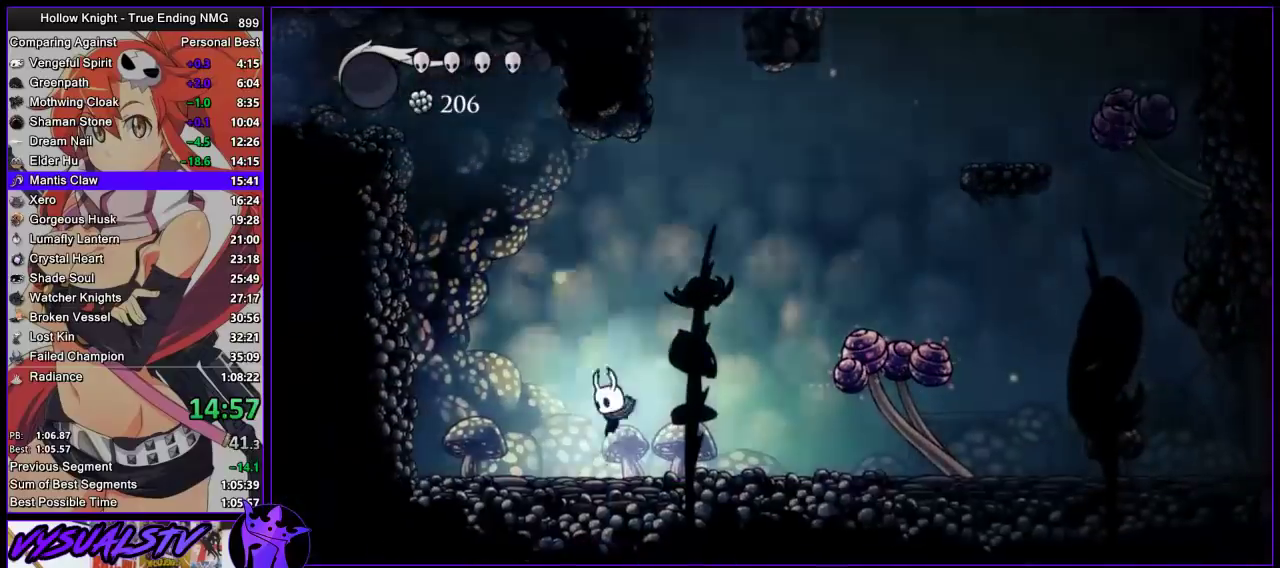
{"buttons": [], "left_stick": "center", "right_stick": "center", "events": []}
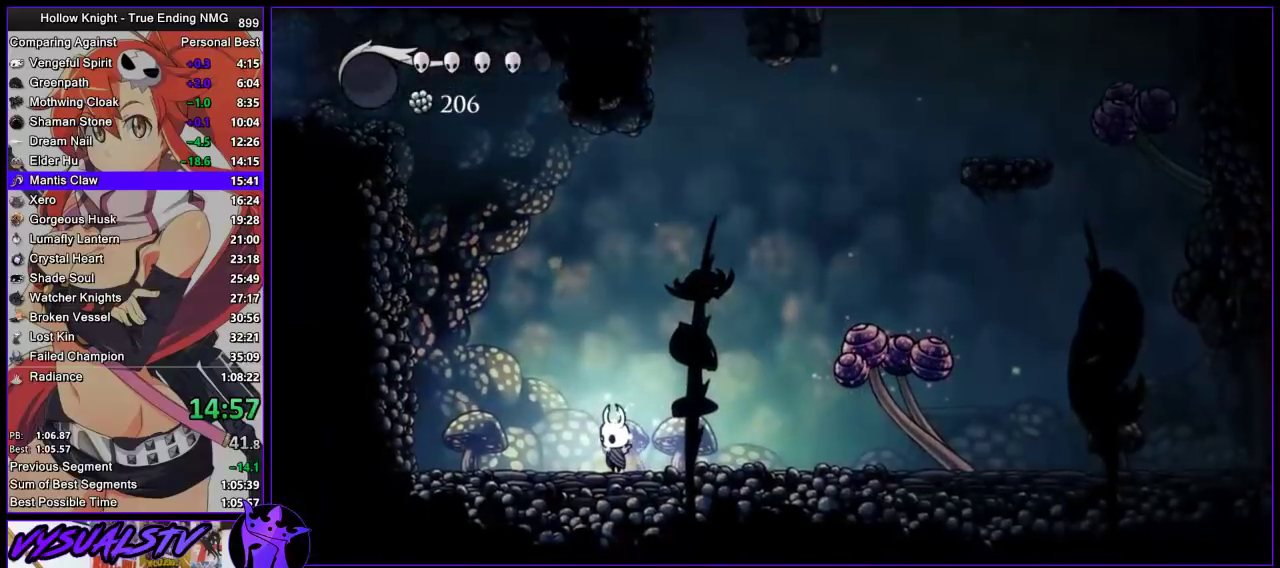
{"buttons": [], "left_stick": "center", "right_stick": "center", "events": []}
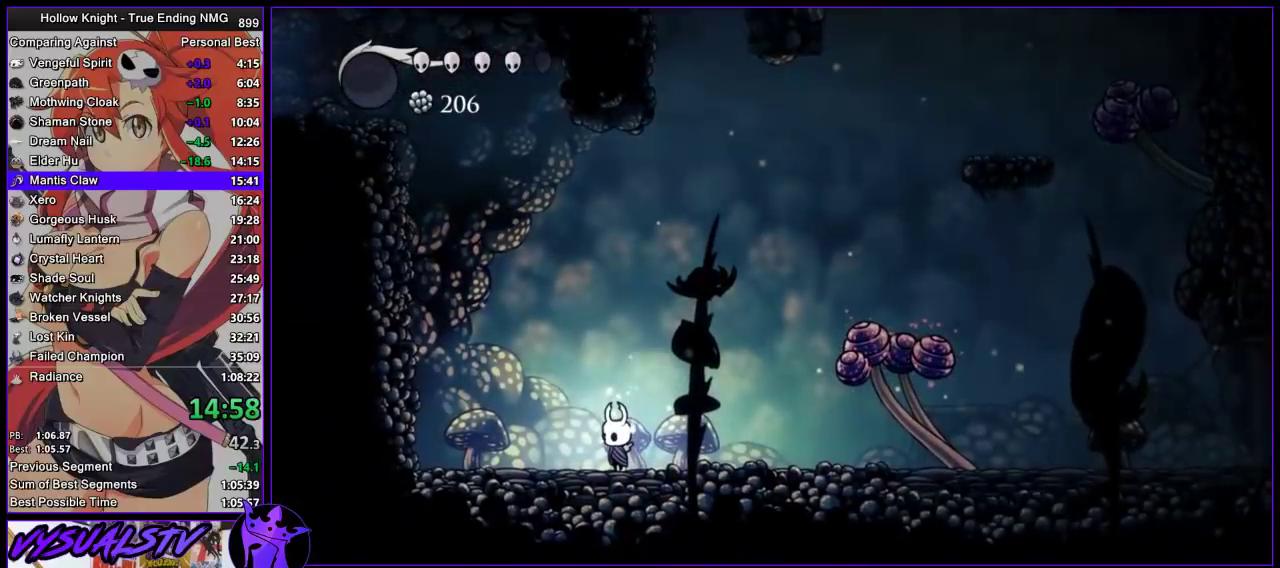
{"buttons": [], "left_stick": "center", "right_stick": "center", "events": []}
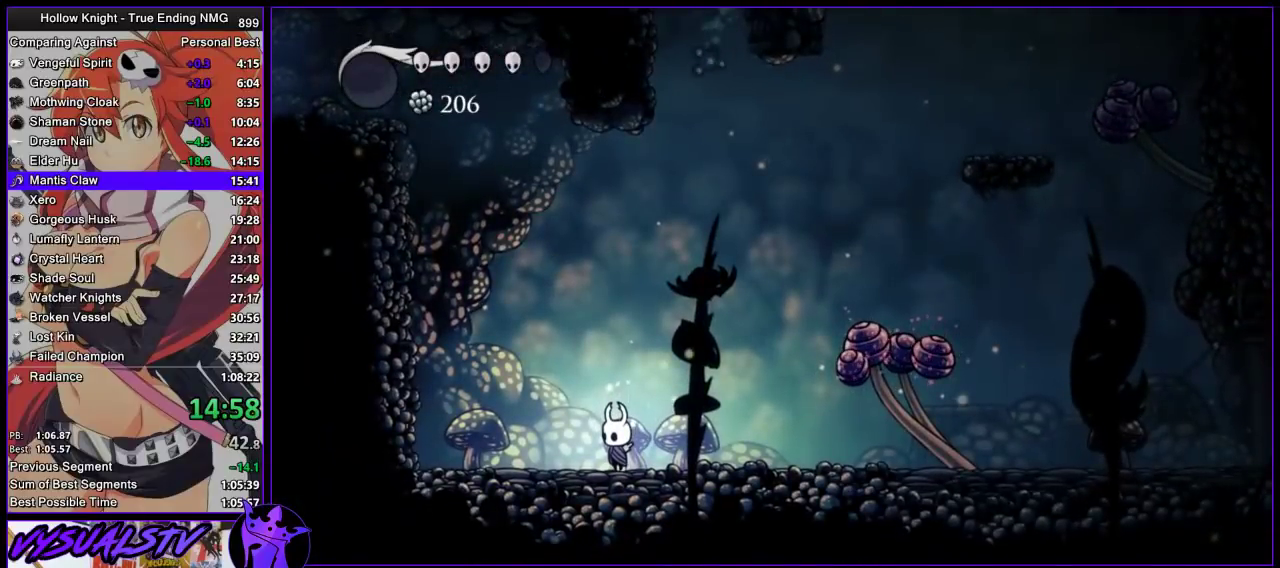
{"buttons": [], "left_stick": "center", "right_stick": "center", "events": []}
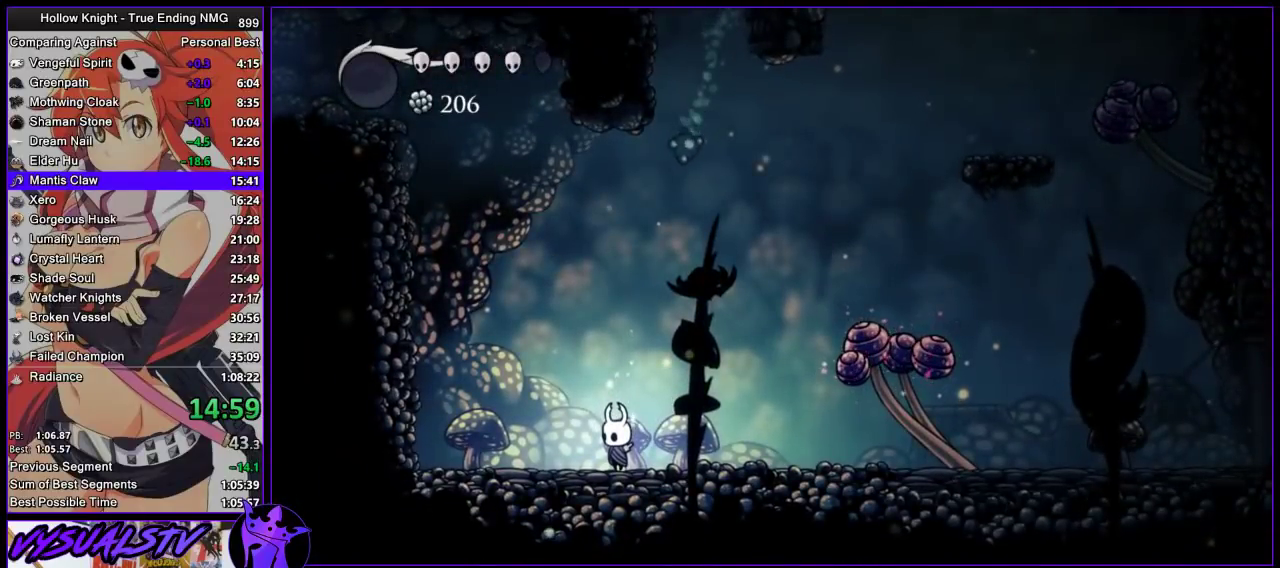
{"buttons": ["CROSS"], "left_stick": "down", "right_stick": "center", "events": [[200, "left_stick", "down"], [267, "CROSS", "down"]]}